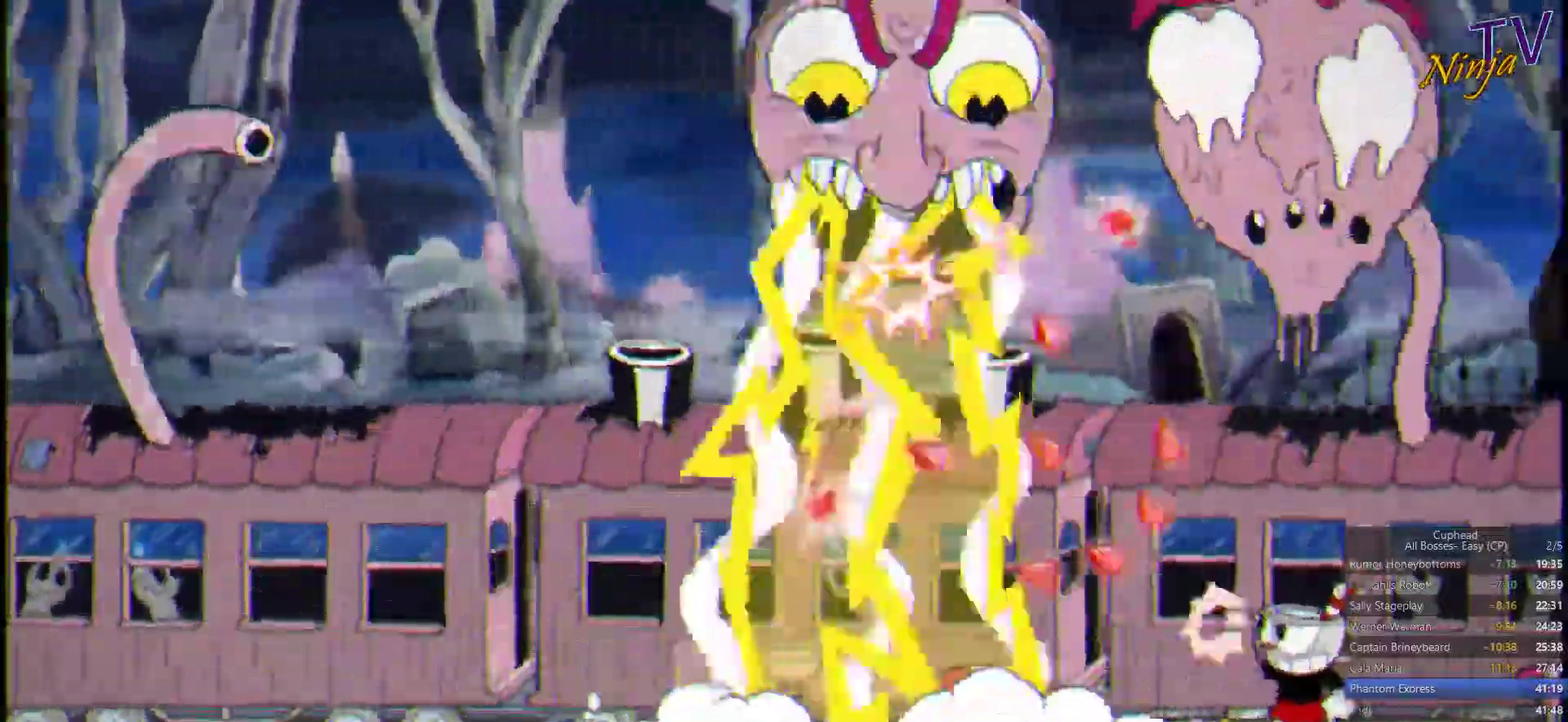
Gameplay with a controller (PlayStation layout); each line is a JSON object with the inputs held at the frame after it. "events" lists button and stick changes between this image and that frame as [ms after this image, input, new state], when the widget could be followed in between. This document gives stick clicks only as held states, not as events. Not read: R1.
{"buttons": ["SQUARE"], "left_stick": "up-left", "right_stick": "center"}
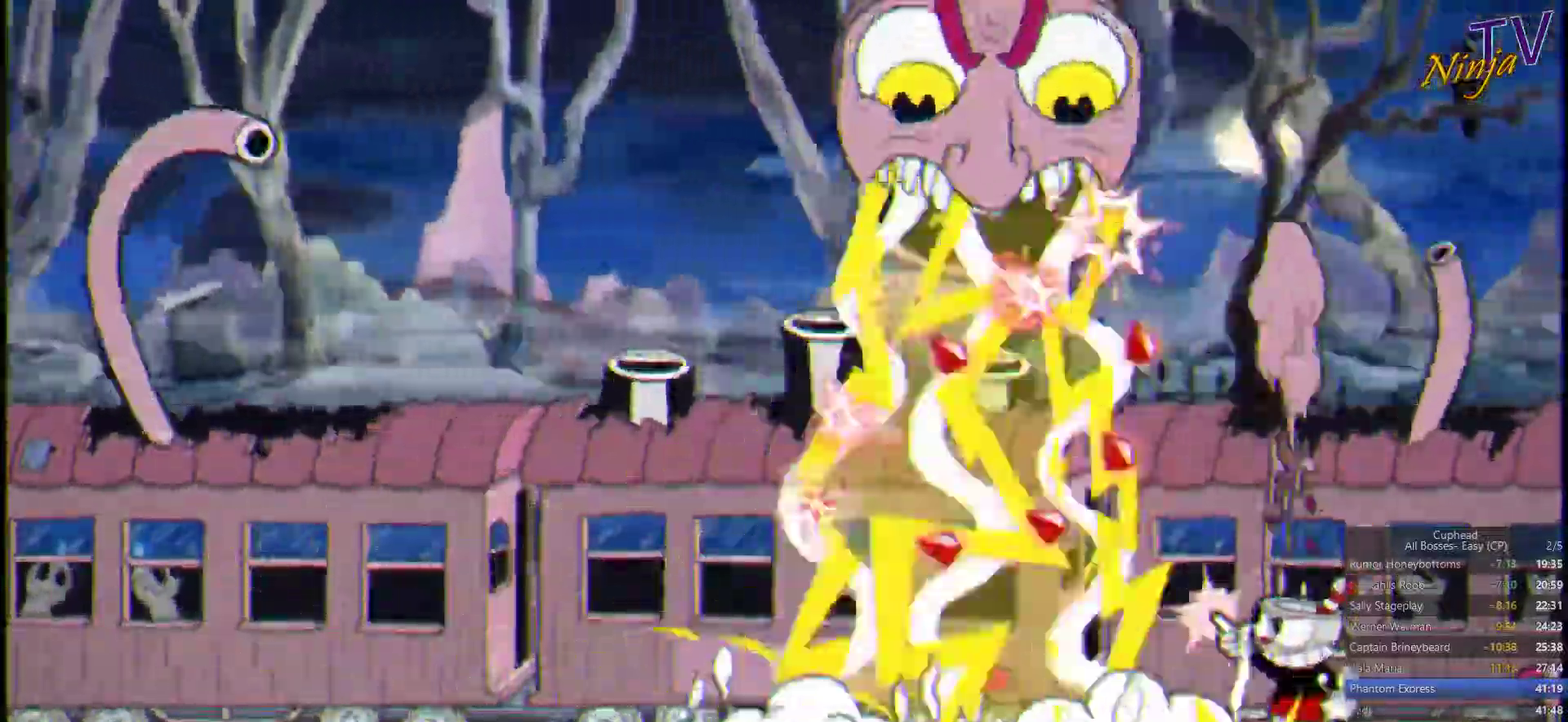
{"buttons": ["SQUARE"], "left_stick": "up-left", "right_stick": "center"}
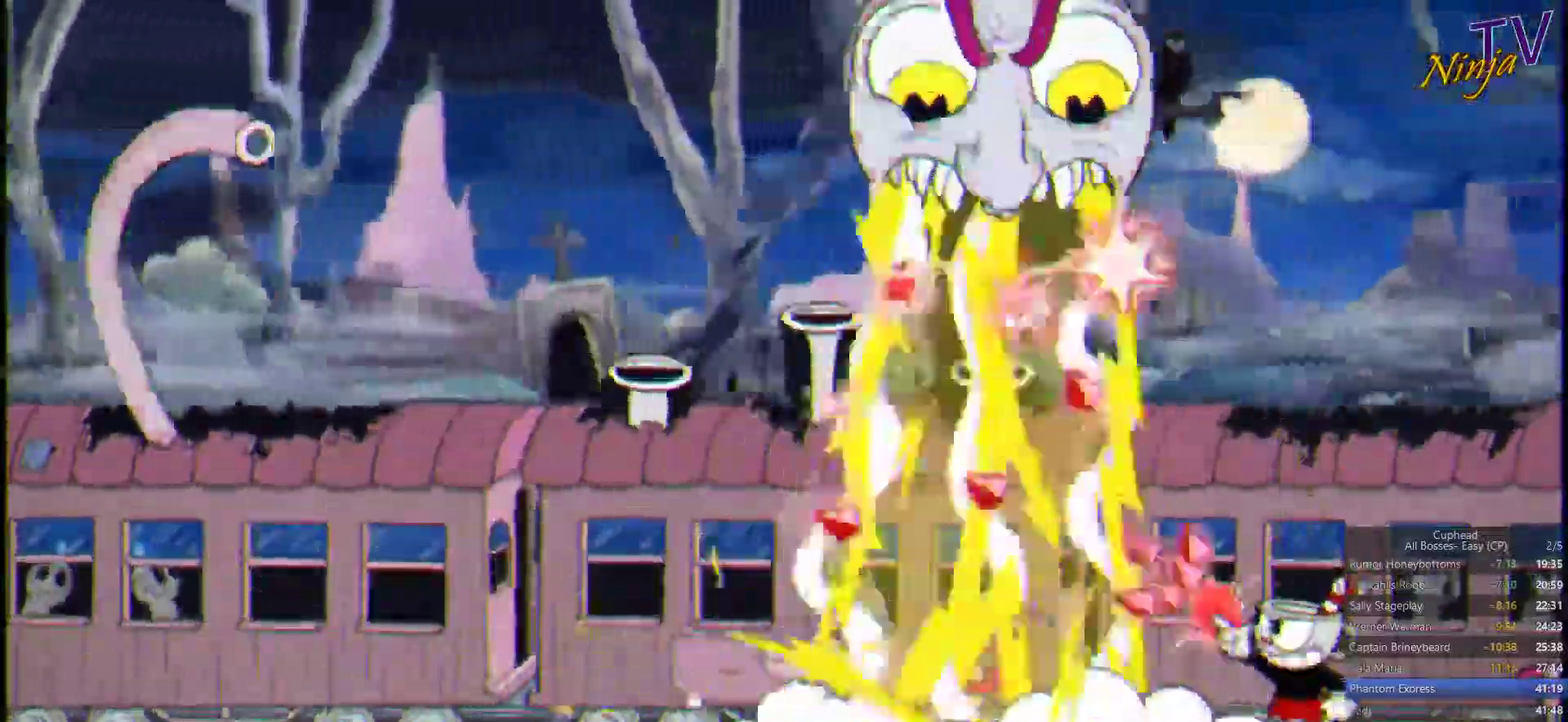
{"buttons": ["SQUARE"], "left_stick": "up-left", "right_stick": "center"}
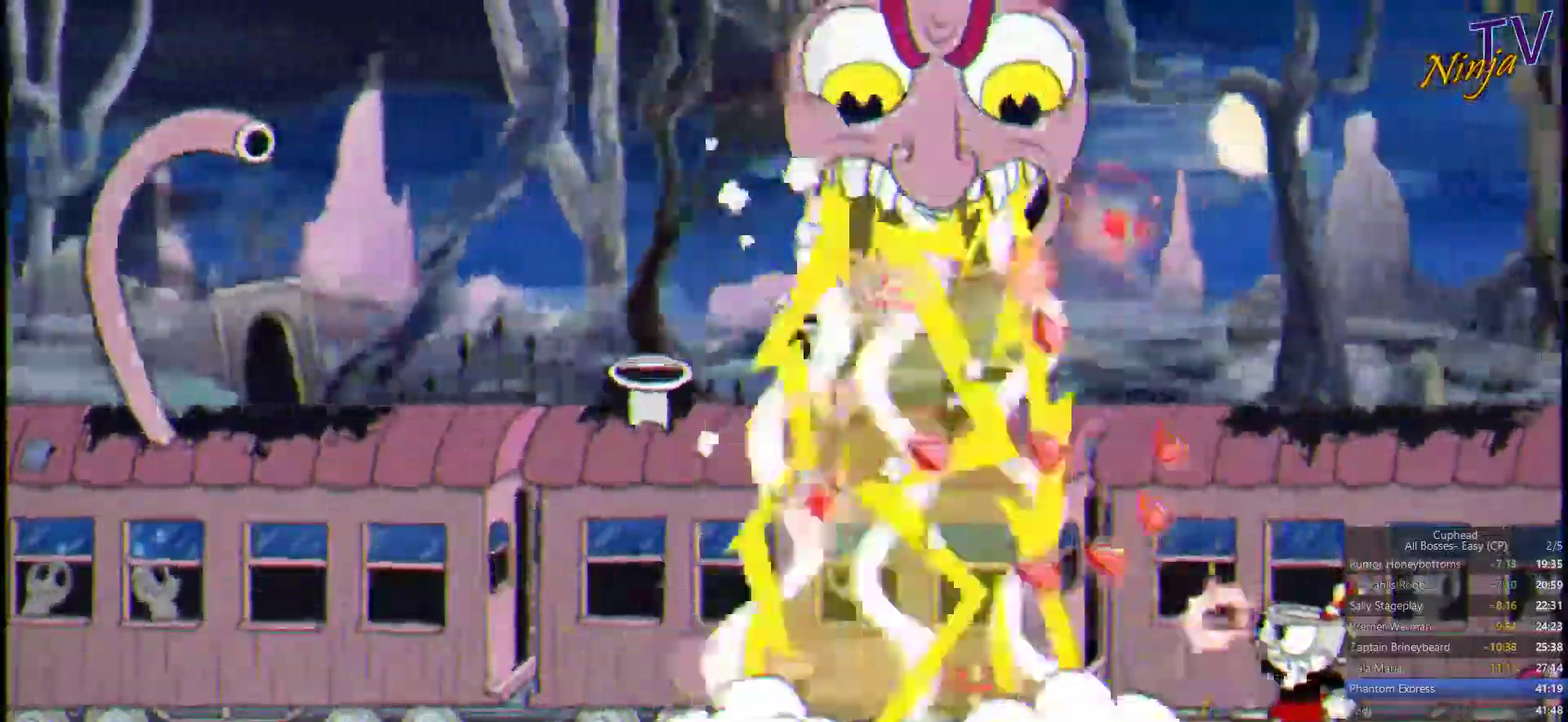
{"buttons": ["SQUARE"], "left_stick": "up-left", "right_stick": "center"}
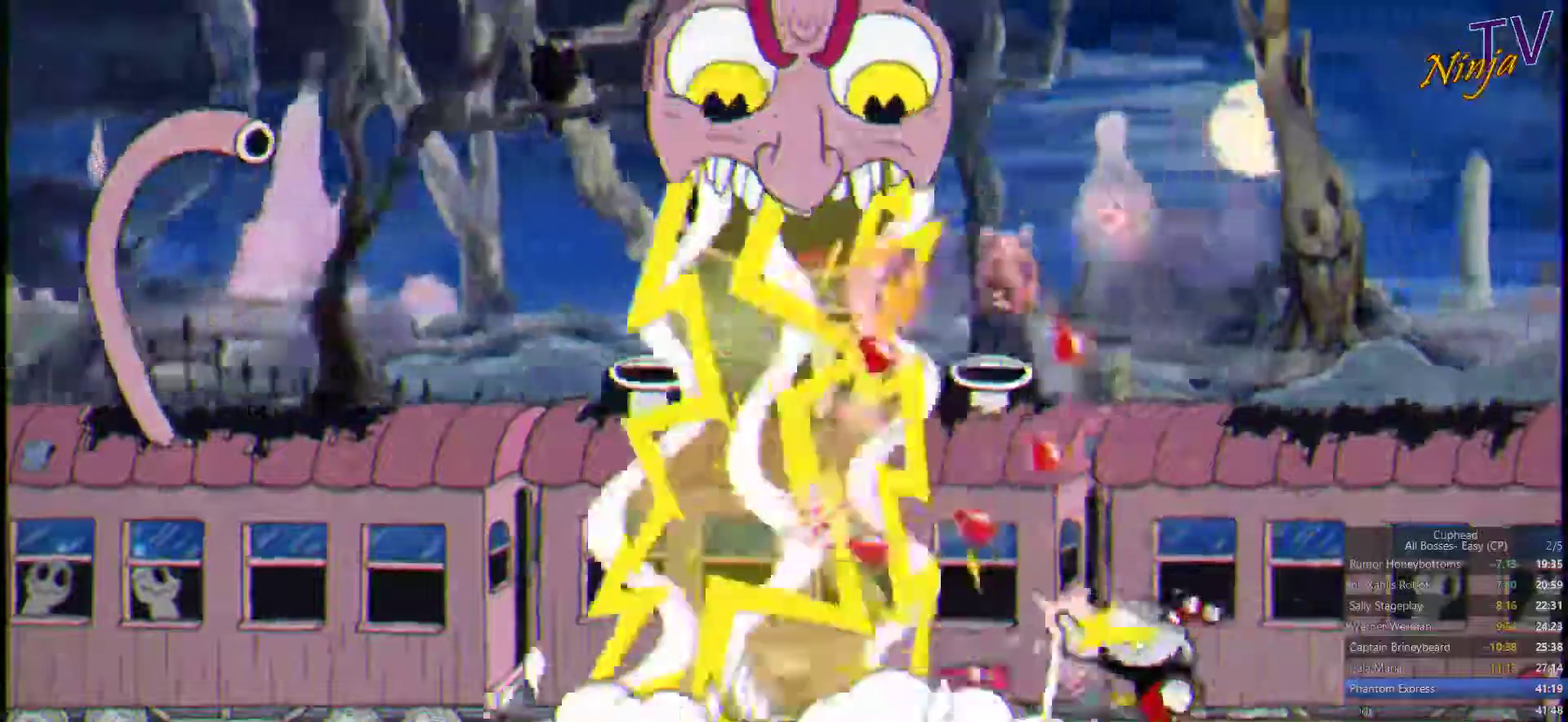
{"buttons": ["SQUARE"], "left_stick": "center", "right_stick": "center", "events": [[100, "left_stick", "center"], [300, "left_stick", "down-right"], [400, "left_stick", "up-left"], [500, "left_stick", "center"]]}
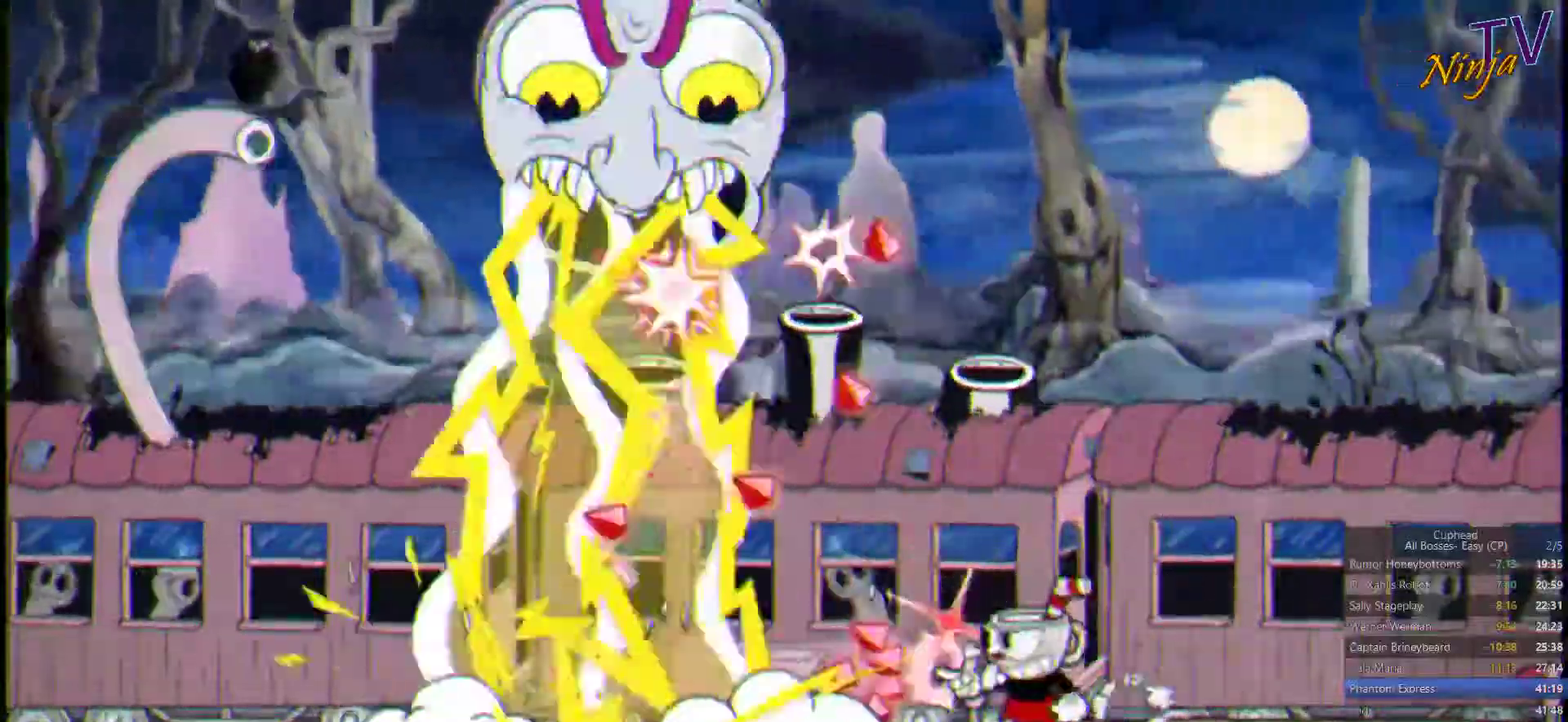
{"buttons": ["CROSS", "SQUARE"], "left_stick": "left", "right_stick": "center", "events": [[67, "CROSS", "down"], [167, "CROSS", "up"], [500, "CROSS", "down"], [500, "left_stick", "left"]]}
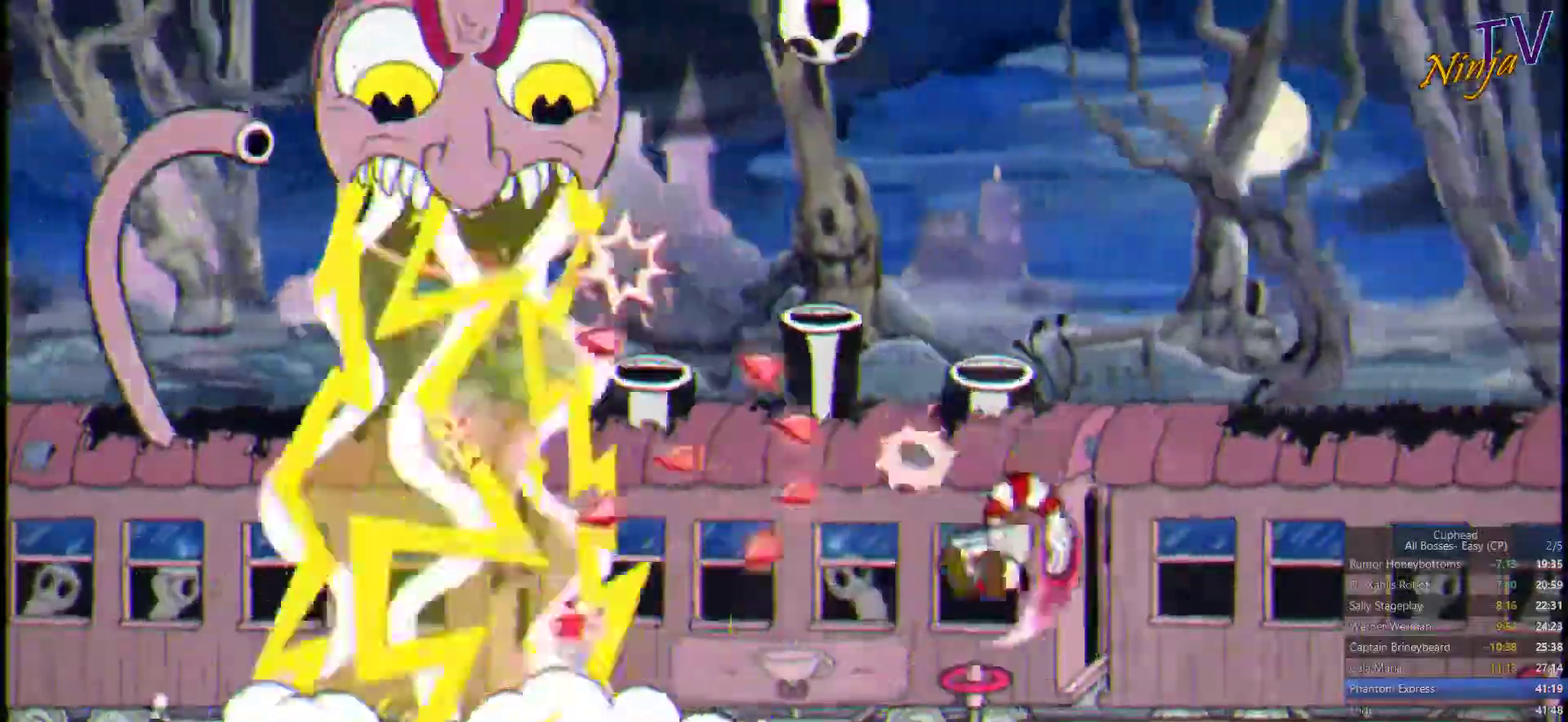
{"buttons": ["SQUARE"], "left_stick": "up-left", "right_stick": "center", "events": [[67, "CROSS", "up"], [100, "left_stick", "center"], [434, "left_stick", "up-left"]]}
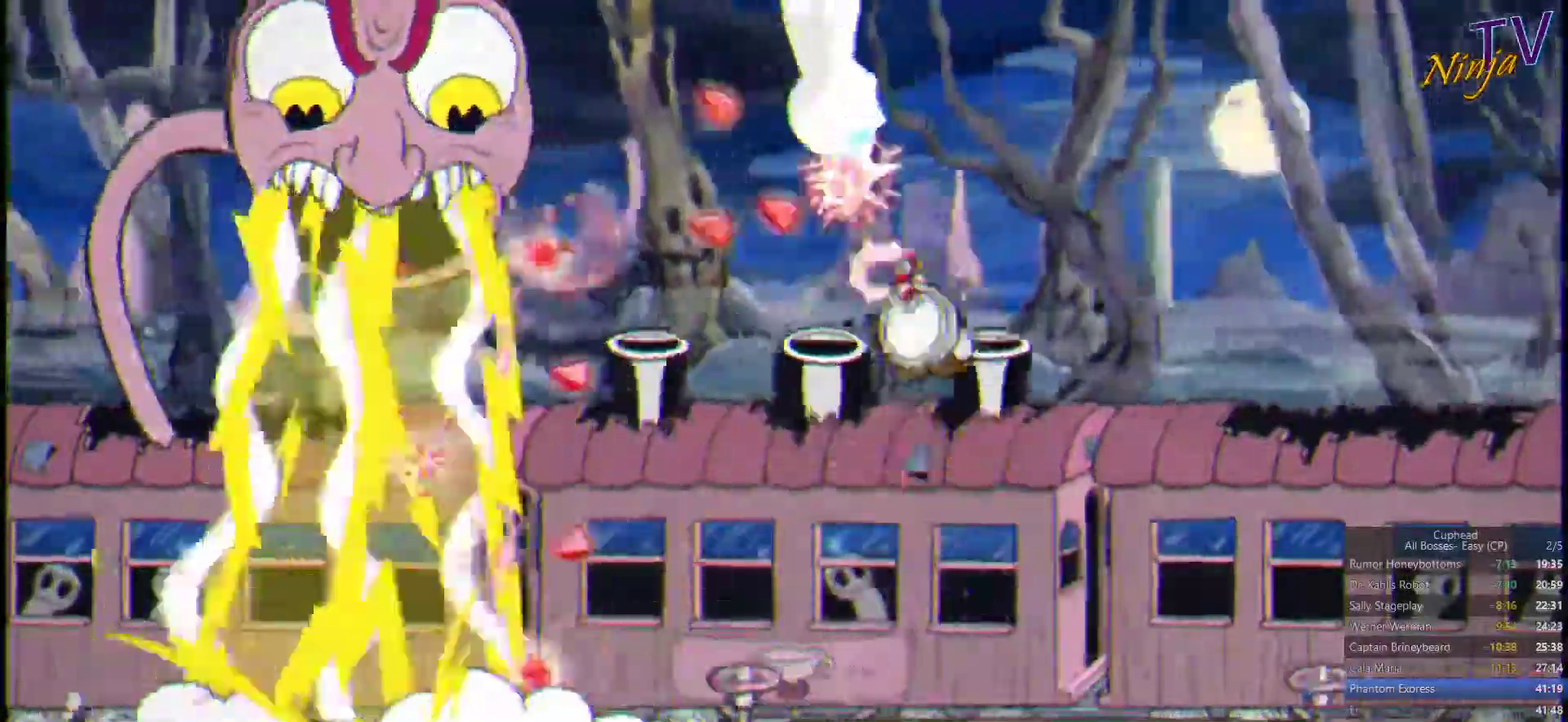
{"buttons": ["SQUARE"], "left_stick": "up-left", "right_stick": "center", "events": [[34, "left_stick", "up"], [434, "left_stick", "up-left"]]}
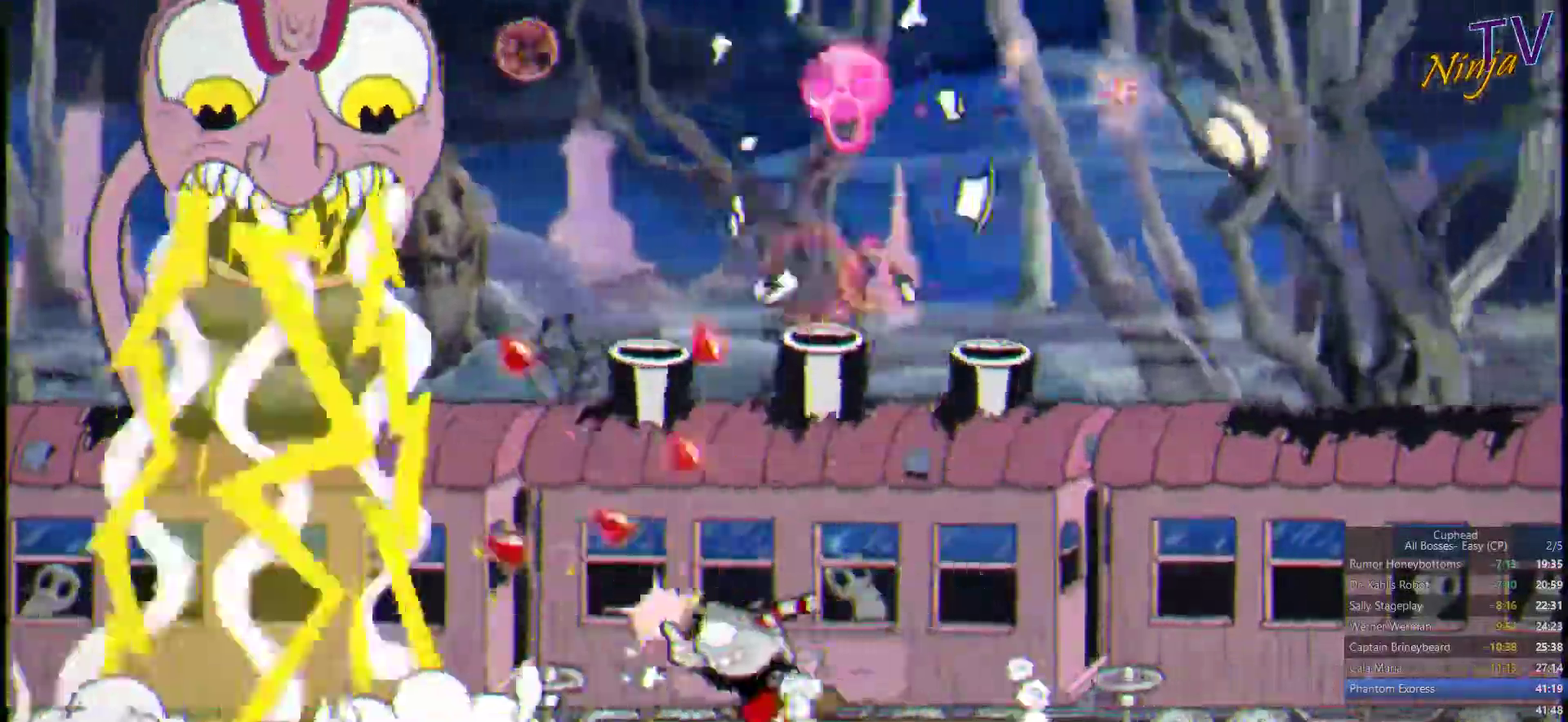
{"buttons": ["SQUARE"], "left_stick": "up", "right_stick": "center", "events": [[234, "CROSS", "down"], [300, "CROSS", "up"], [400, "left_stick", "up"]]}
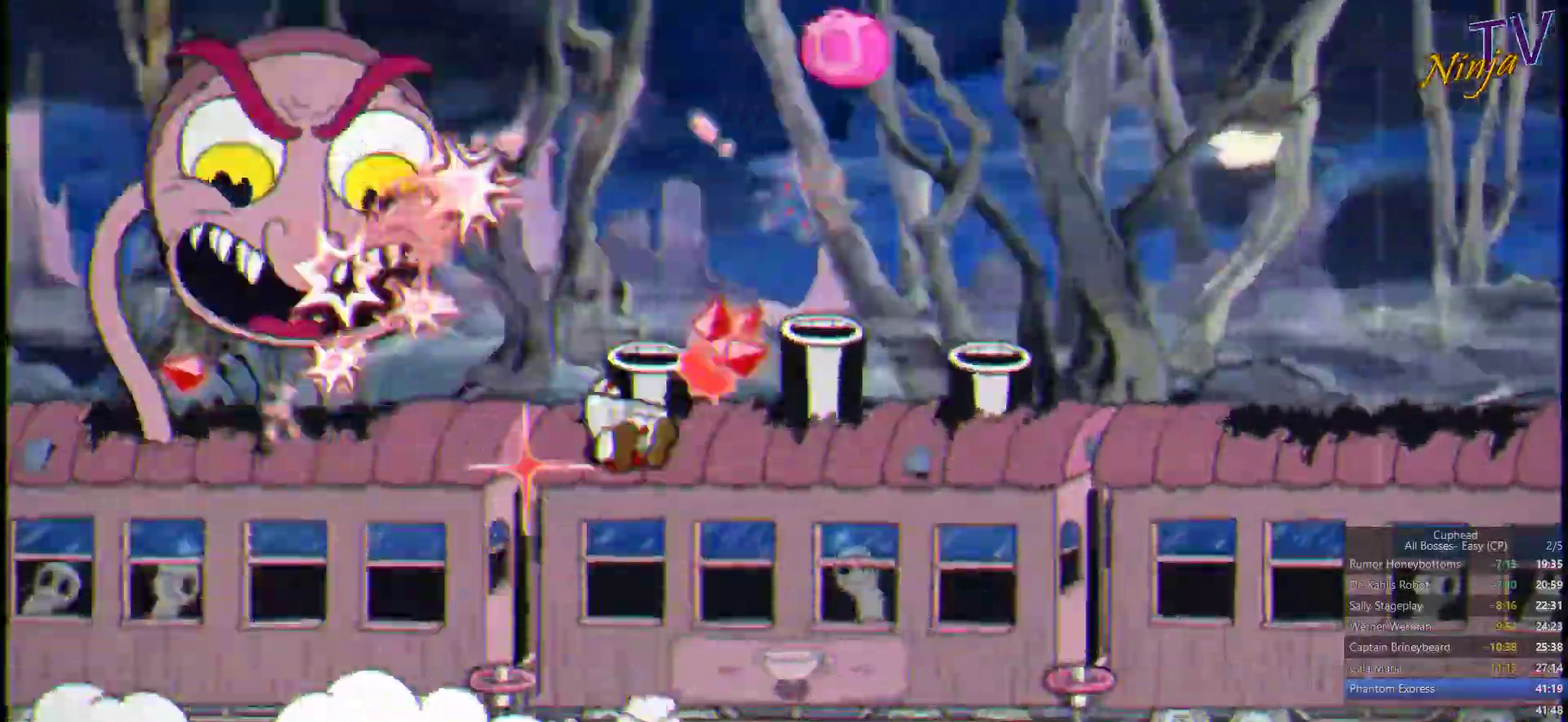
{"buttons": ["SQUARE"], "left_stick": "up", "right_stick": "center", "events": [[134, "left_stick", "up-left"], [434, "left_stick", "up"]]}
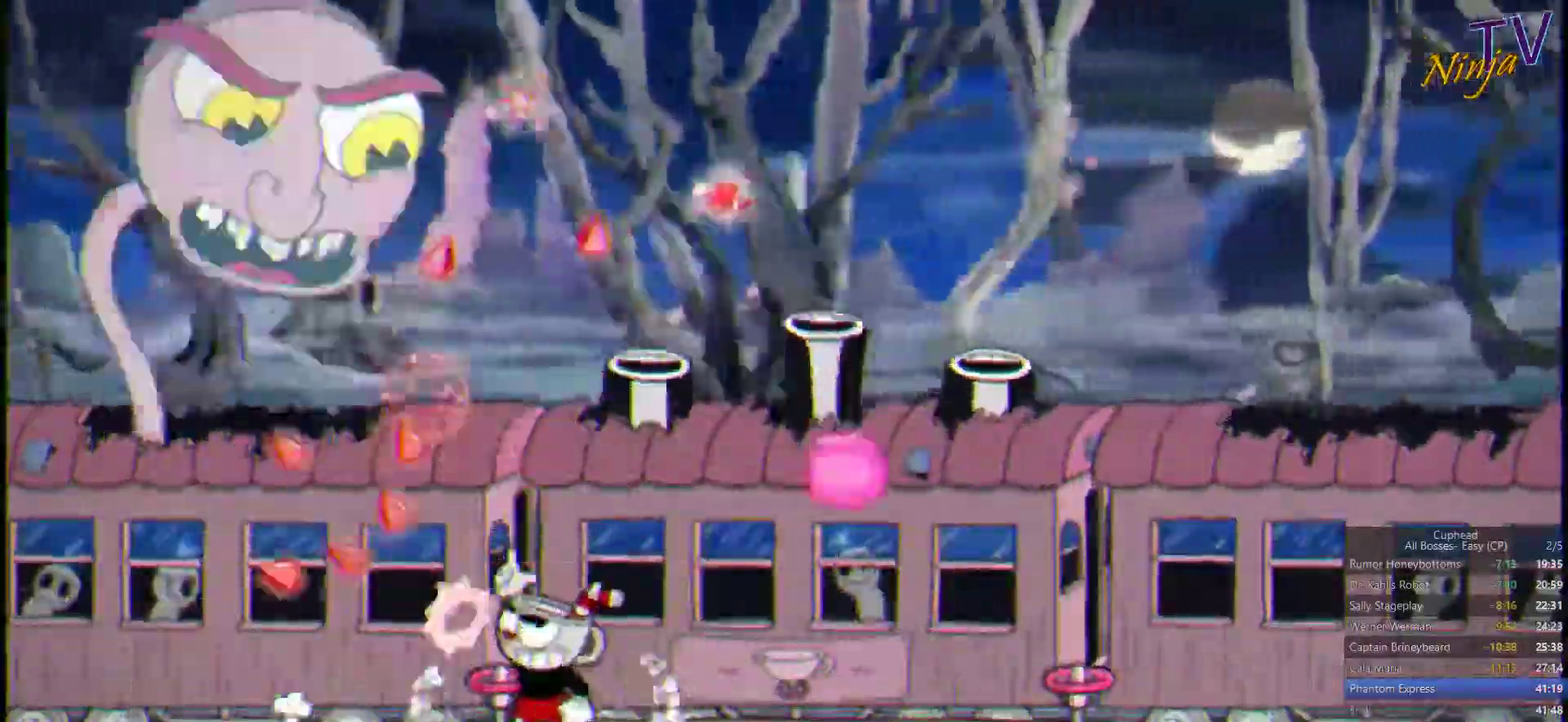
{"buttons": ["SQUARE"], "left_stick": "up", "right_stick": "center", "events": []}
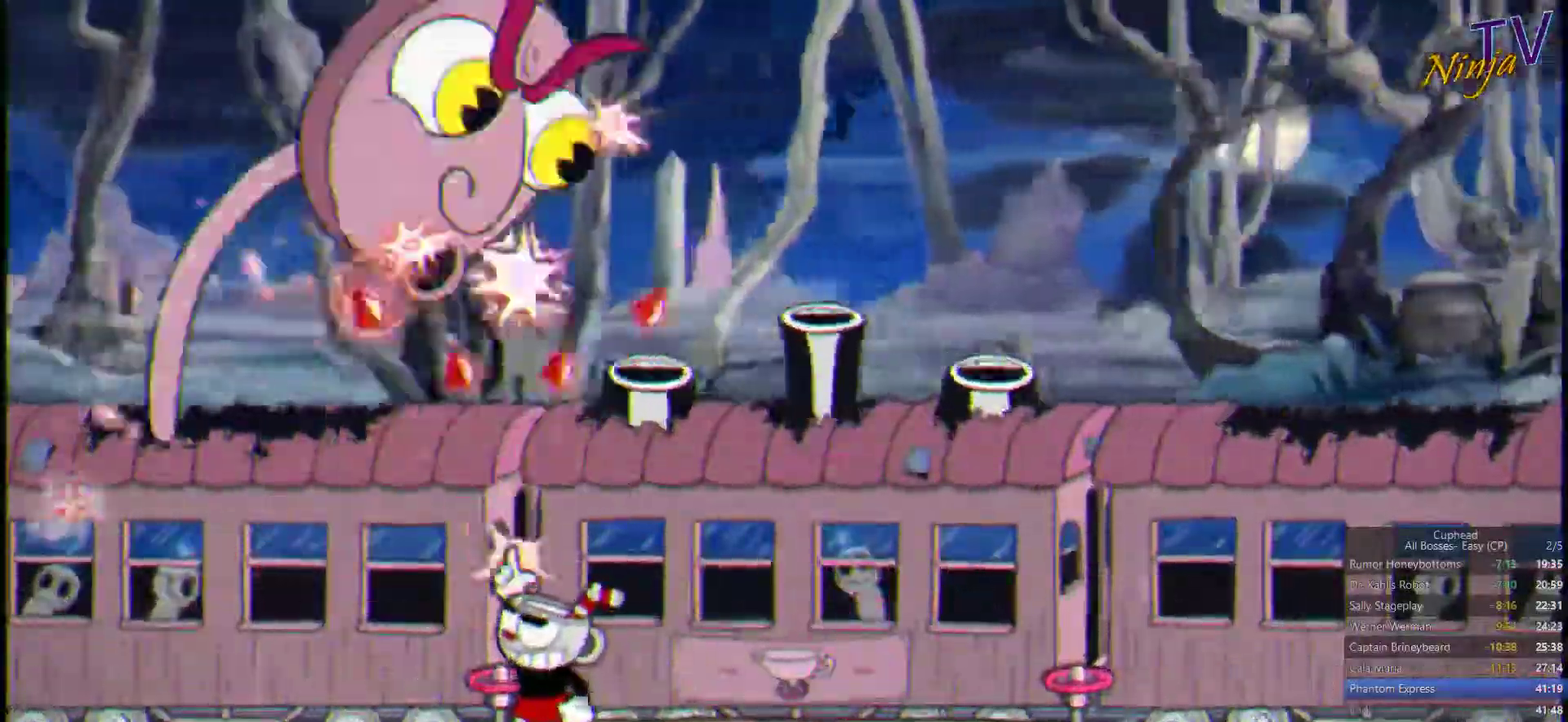
{"buttons": ["SQUARE"], "left_stick": "up", "right_stick": "center", "events": [[367, "CIRCLE", "down"], [500, "CIRCLE", "up"]]}
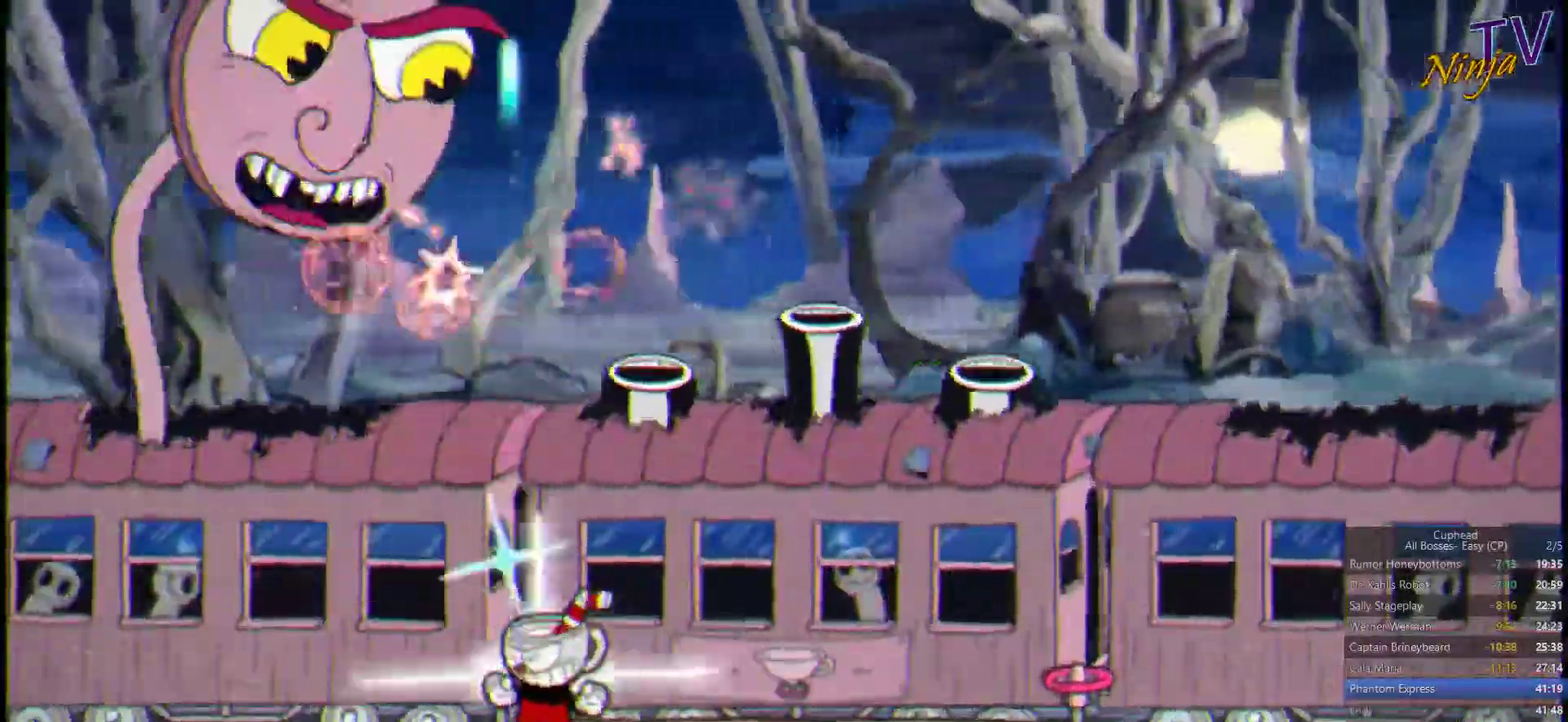
{"buttons": ["SQUARE"], "left_stick": "up", "right_stick": "center", "events": []}
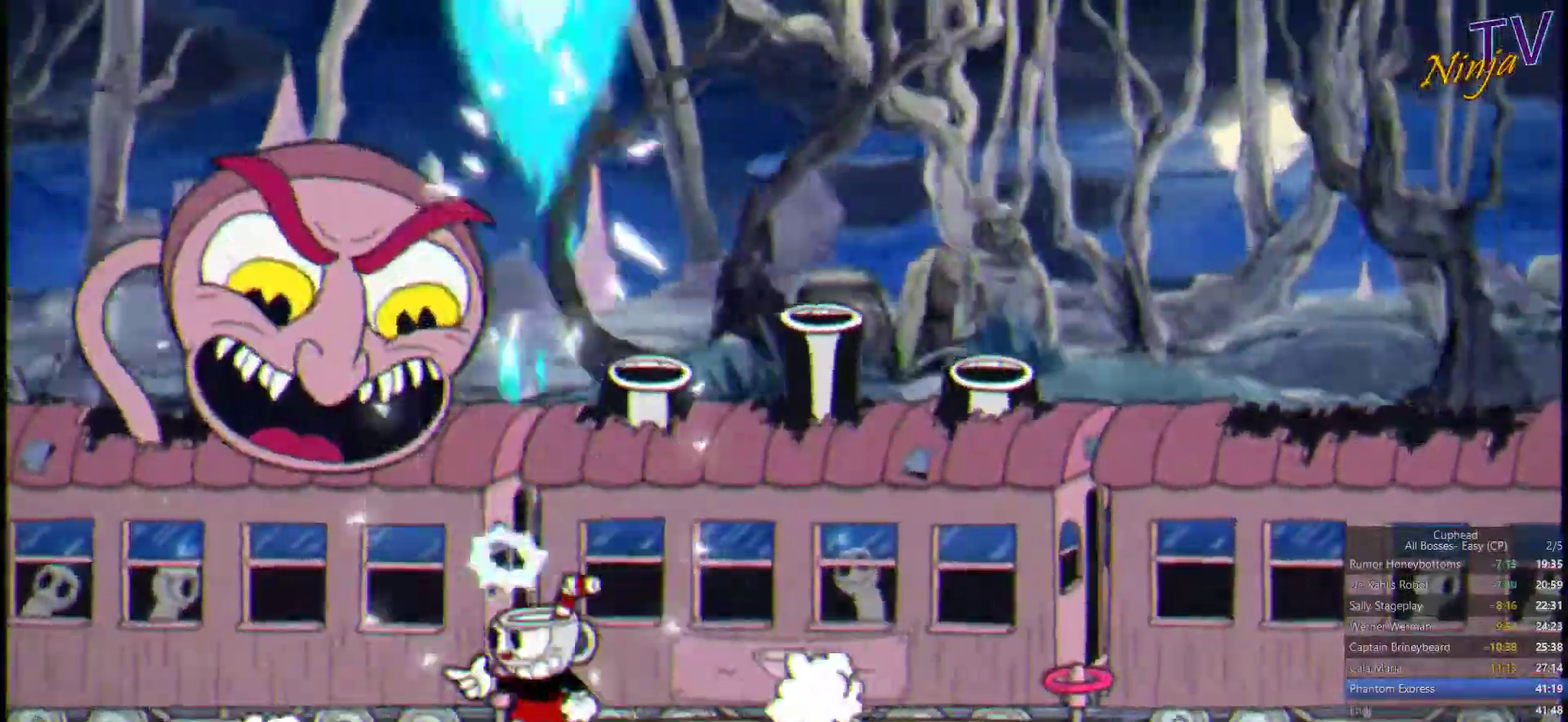
{"buttons": ["CIRCLE", "SQUARE"], "left_stick": "up", "right_stick": "center", "events": [[434, "CIRCLE", "down"]]}
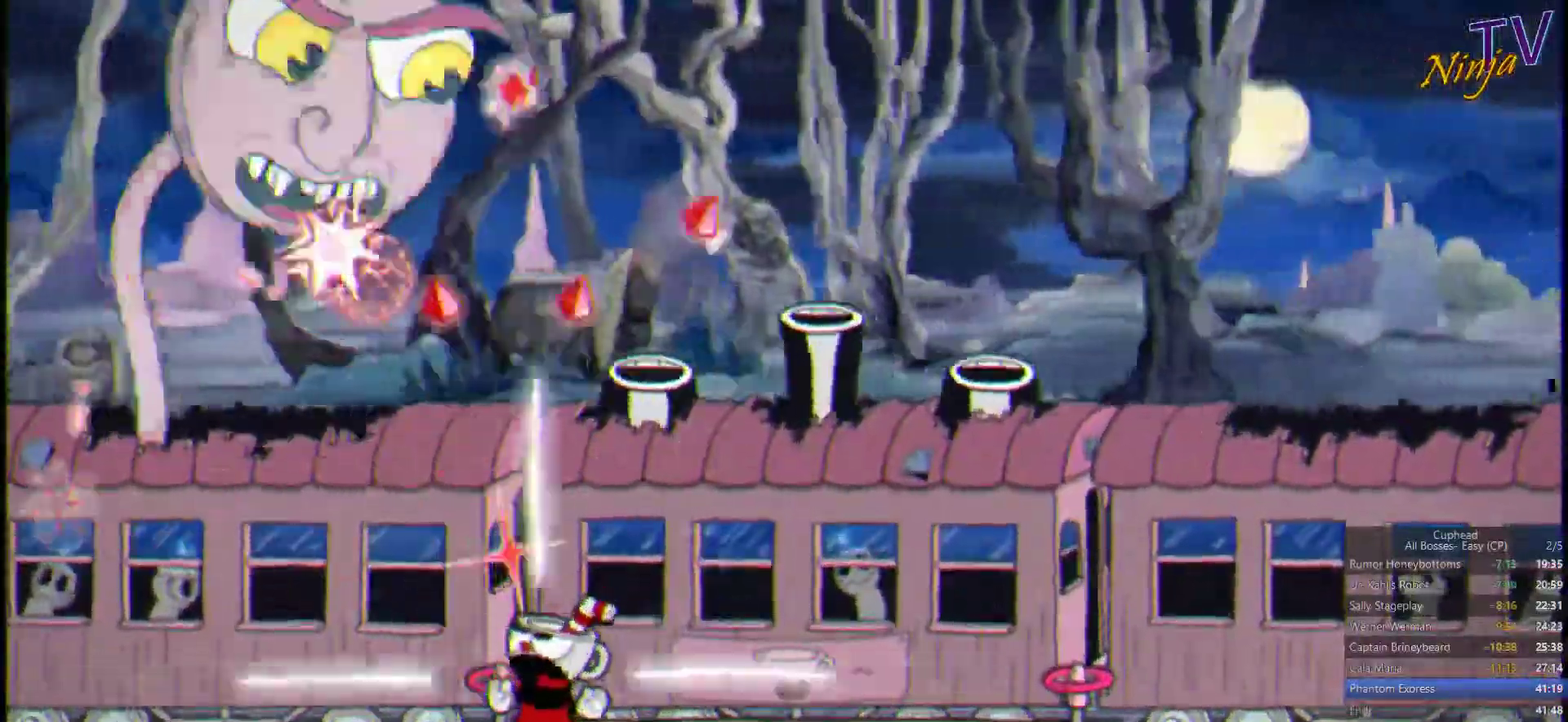
{"buttons": ["SQUARE"], "left_stick": "up", "right_stick": "center", "events": [[67, "CIRCLE", "up"]]}
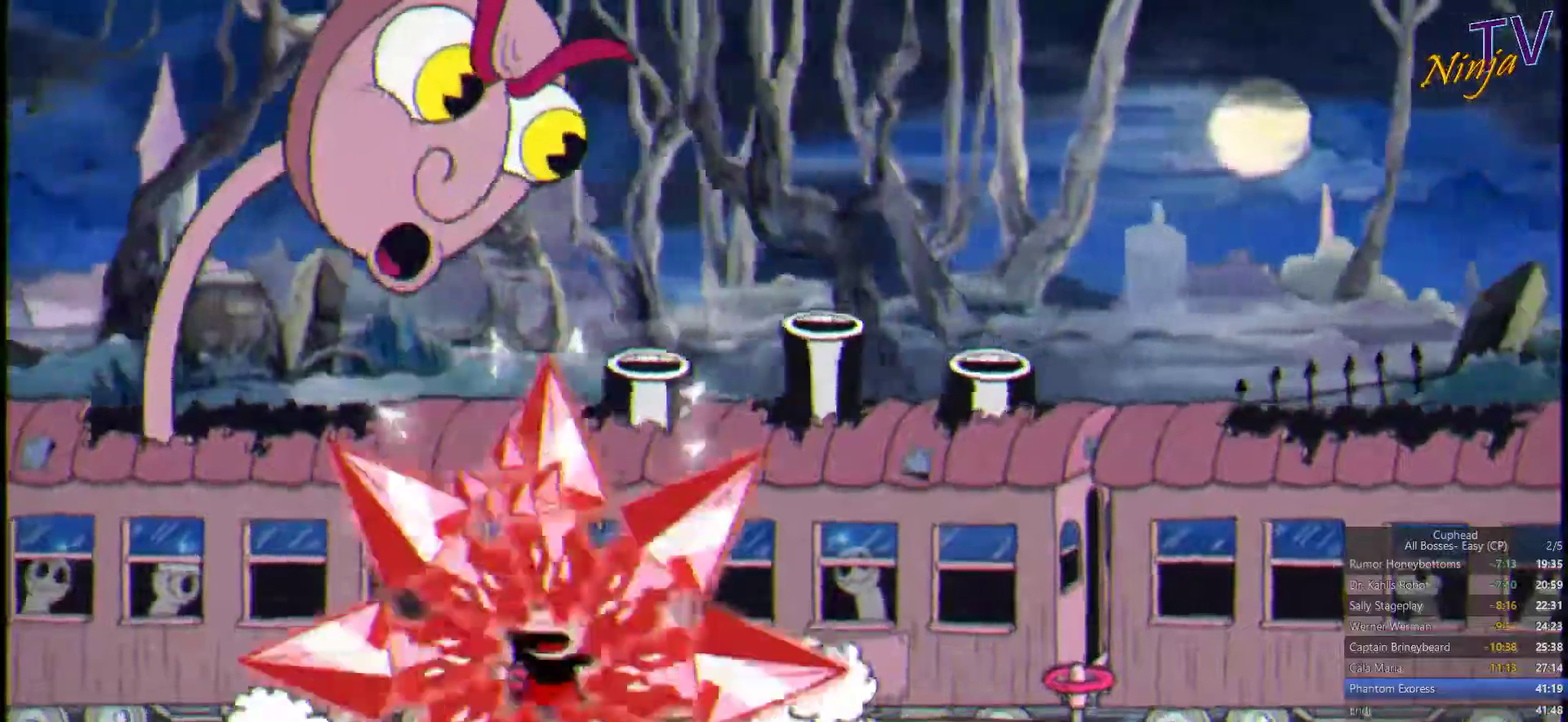
{"buttons": ["SQUARE"], "left_stick": "up", "right_stick": "center", "events": []}
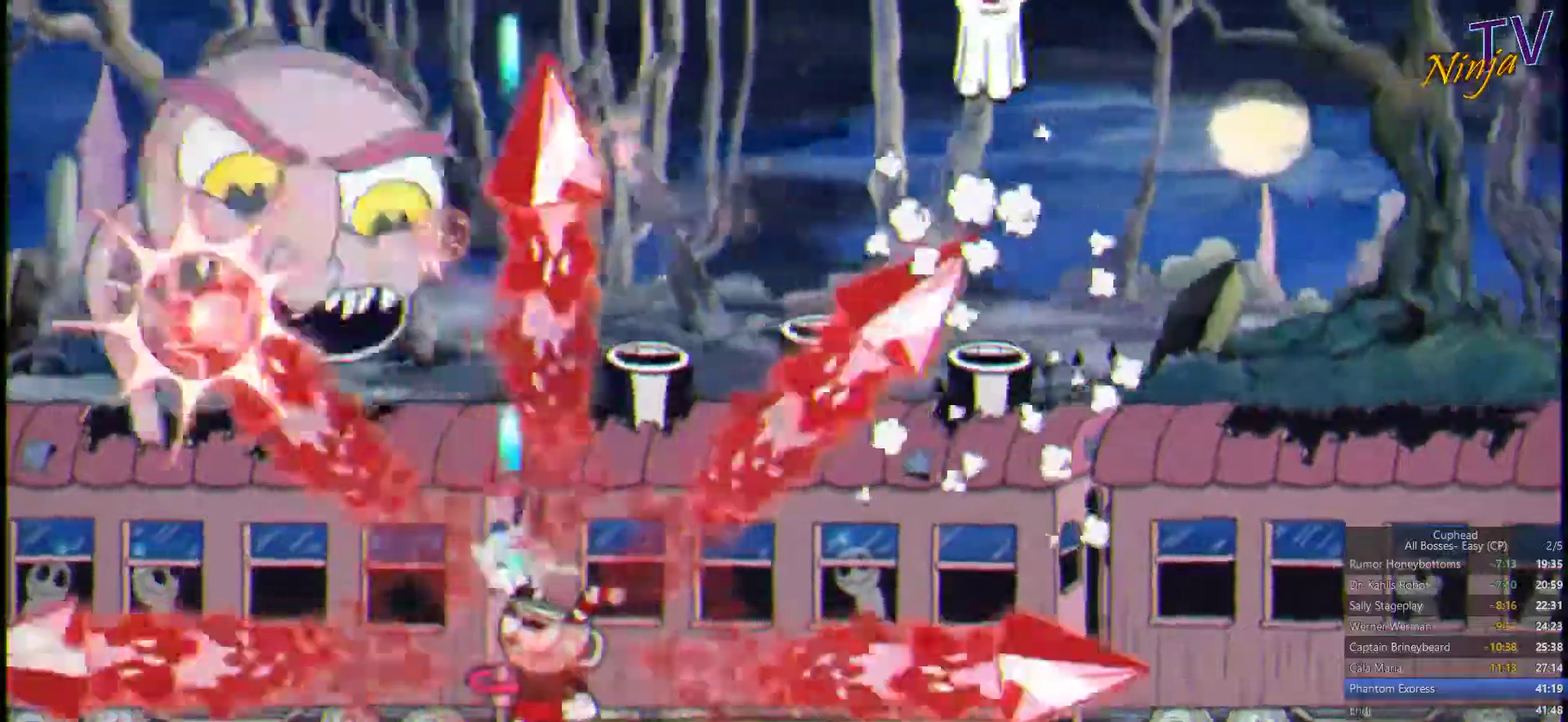
{"buttons": ["SQUARE"], "left_stick": "up", "right_stick": "center", "events": []}
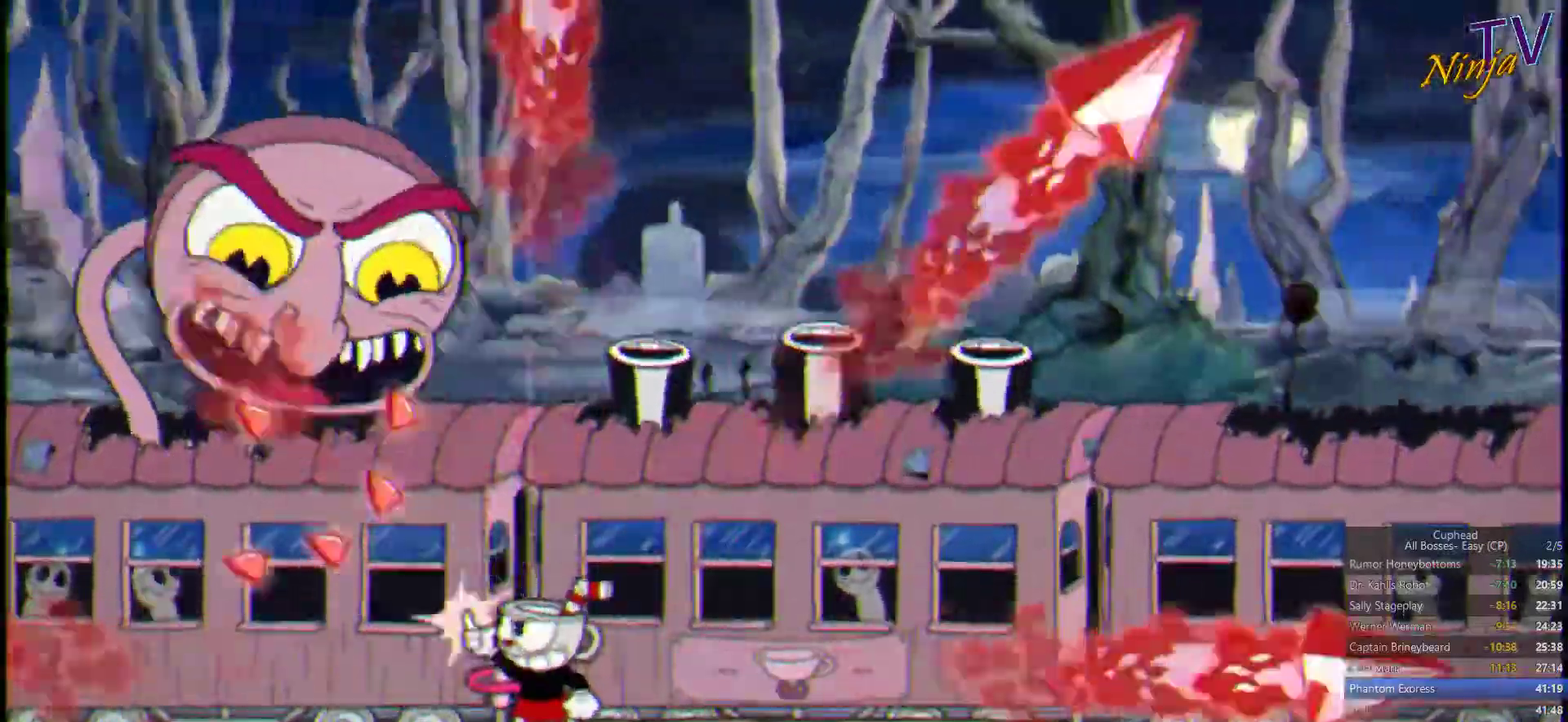
{"buttons": ["SQUARE"], "left_stick": "up", "right_stick": "center", "events": []}
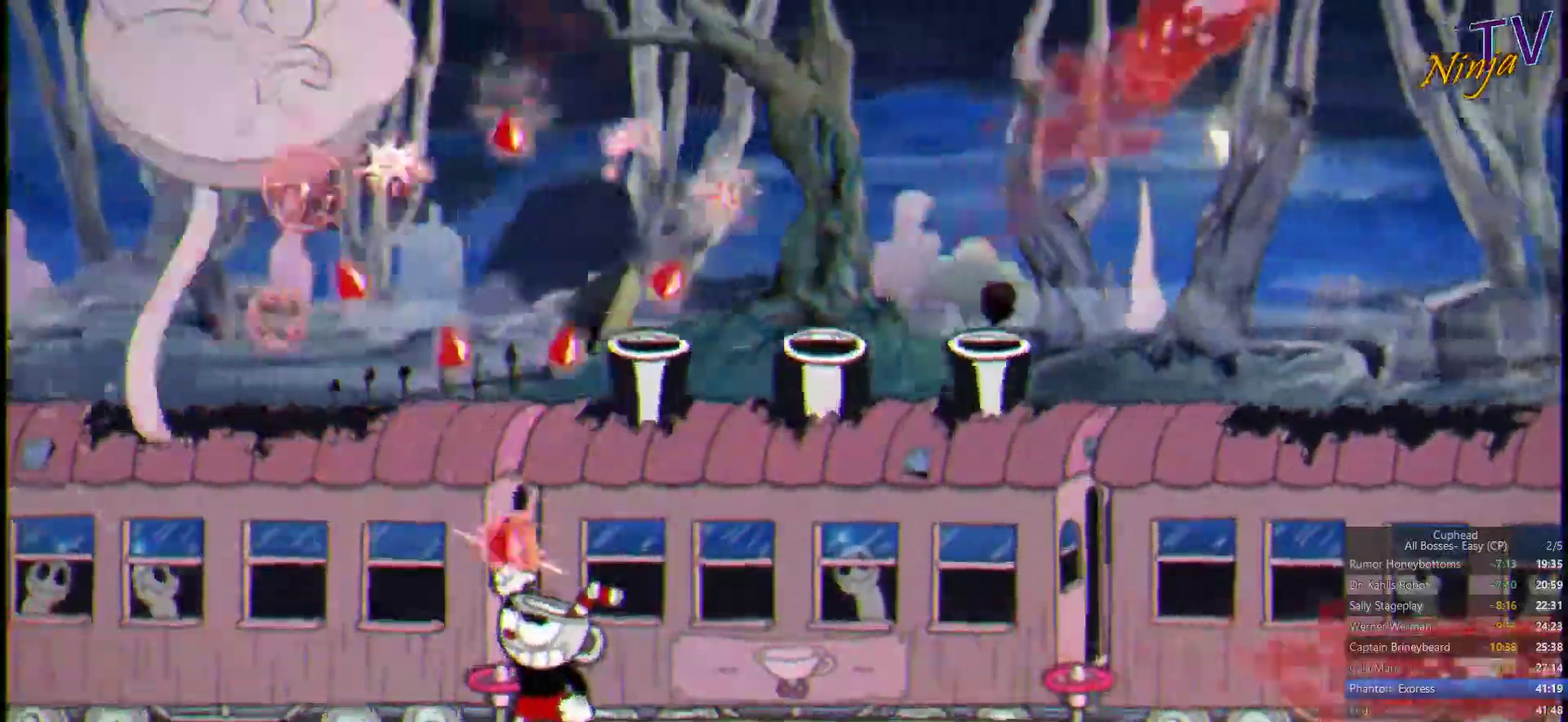
{"buttons": ["SQUARE"], "left_stick": "up", "right_stick": "center", "events": []}
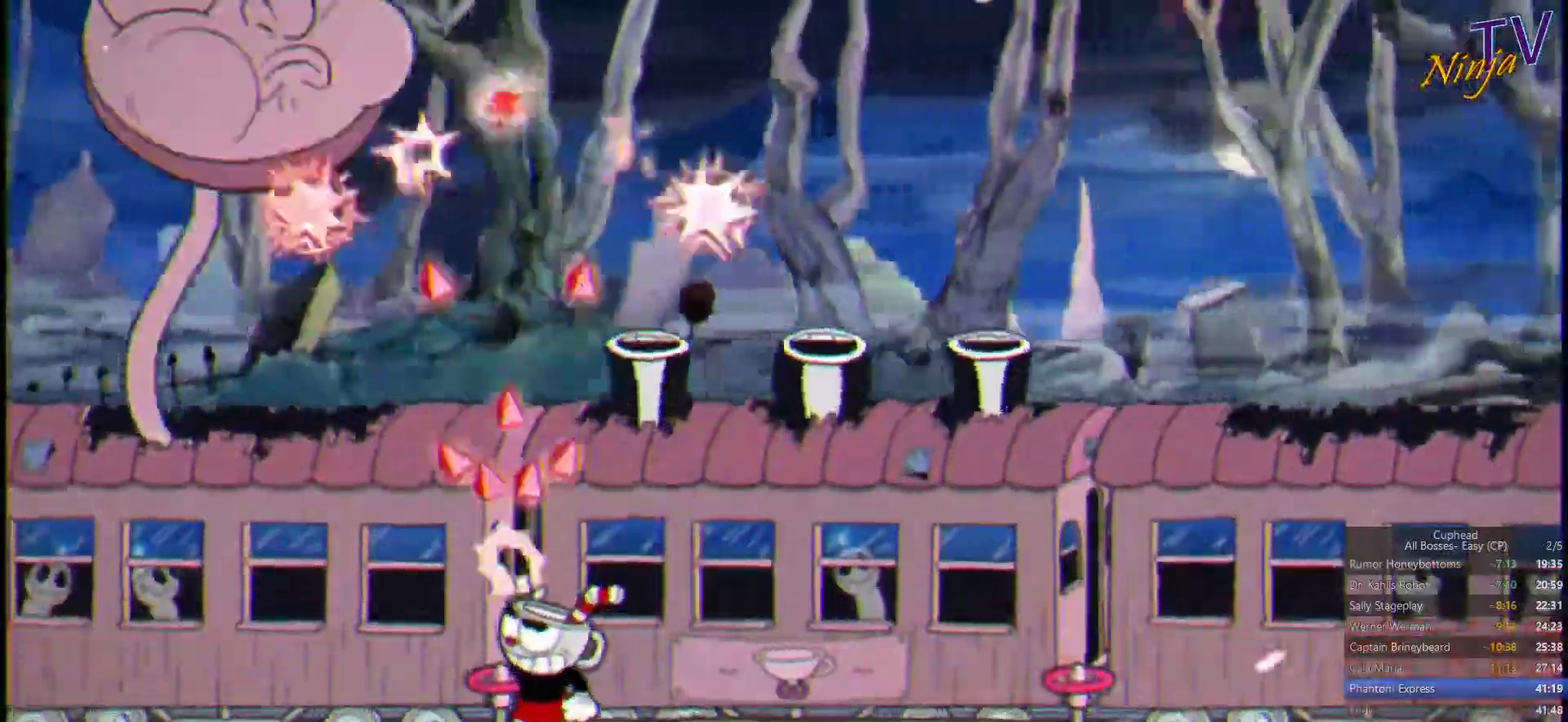
{"buttons": ["SQUARE"], "left_stick": "up-left", "right_stick": "center", "events": [[333, "left_stick", "up-left"]]}
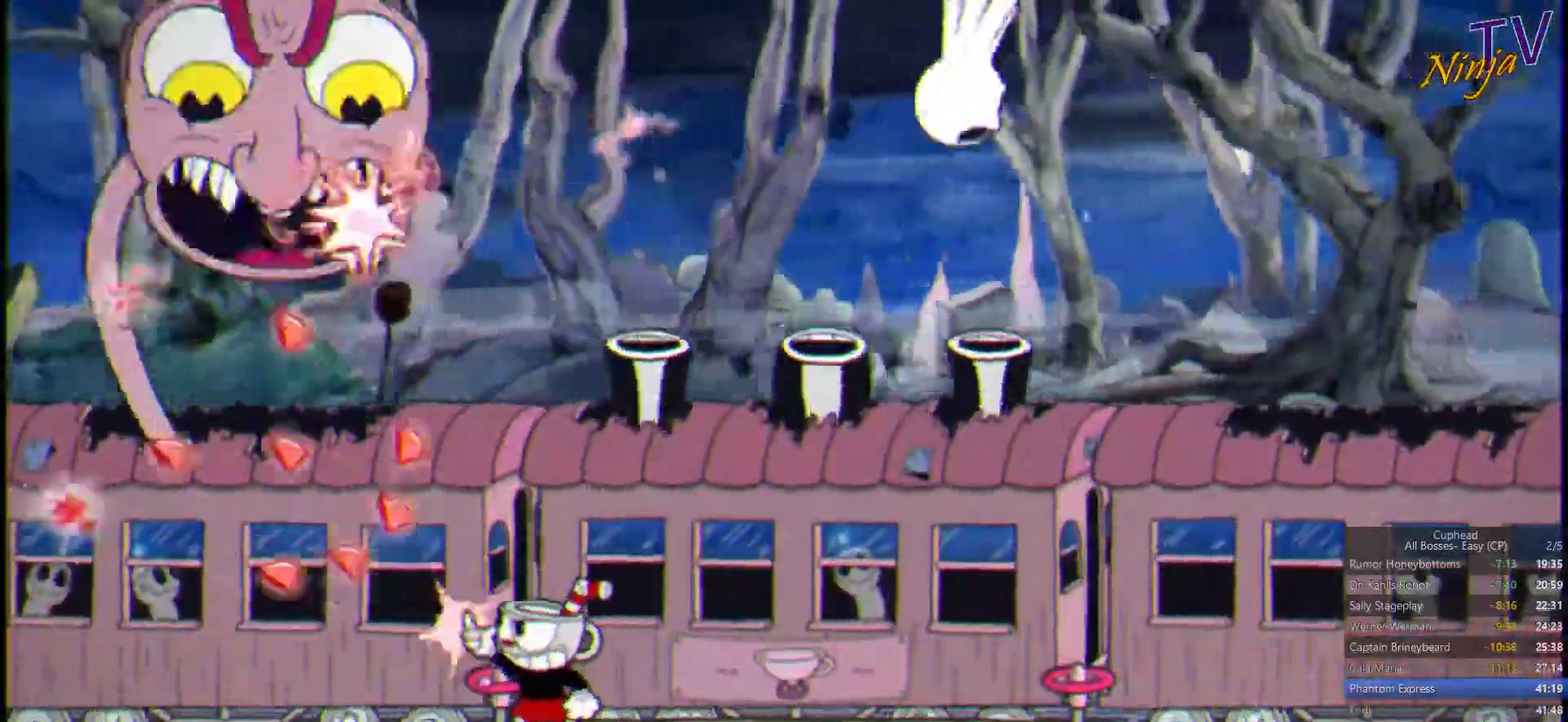
{"buttons": ["SQUARE"], "left_stick": "up-left", "right_stick": "center", "events": []}
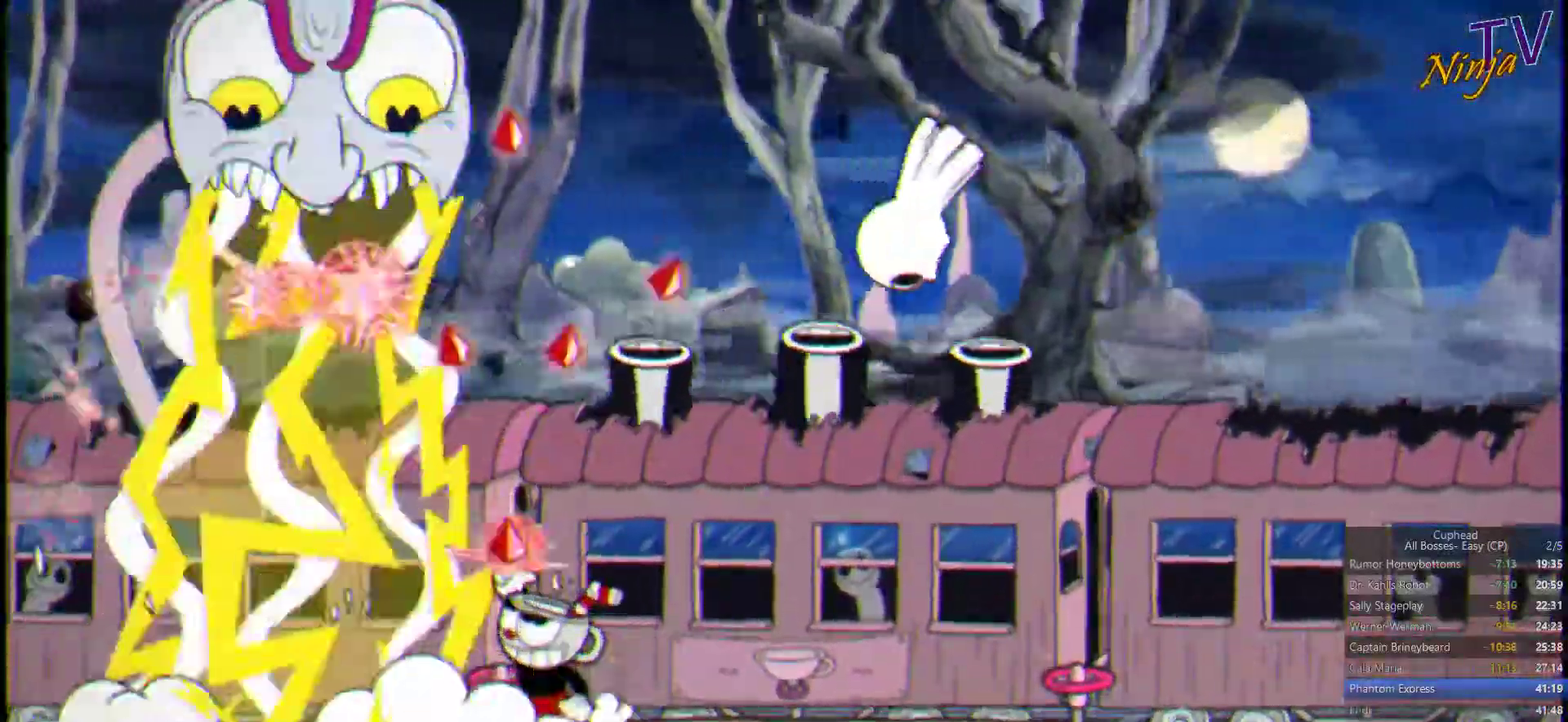
{"buttons": ["SQUARE"], "left_stick": "up", "right_stick": "center", "events": [[33, "left_stick", "up"]]}
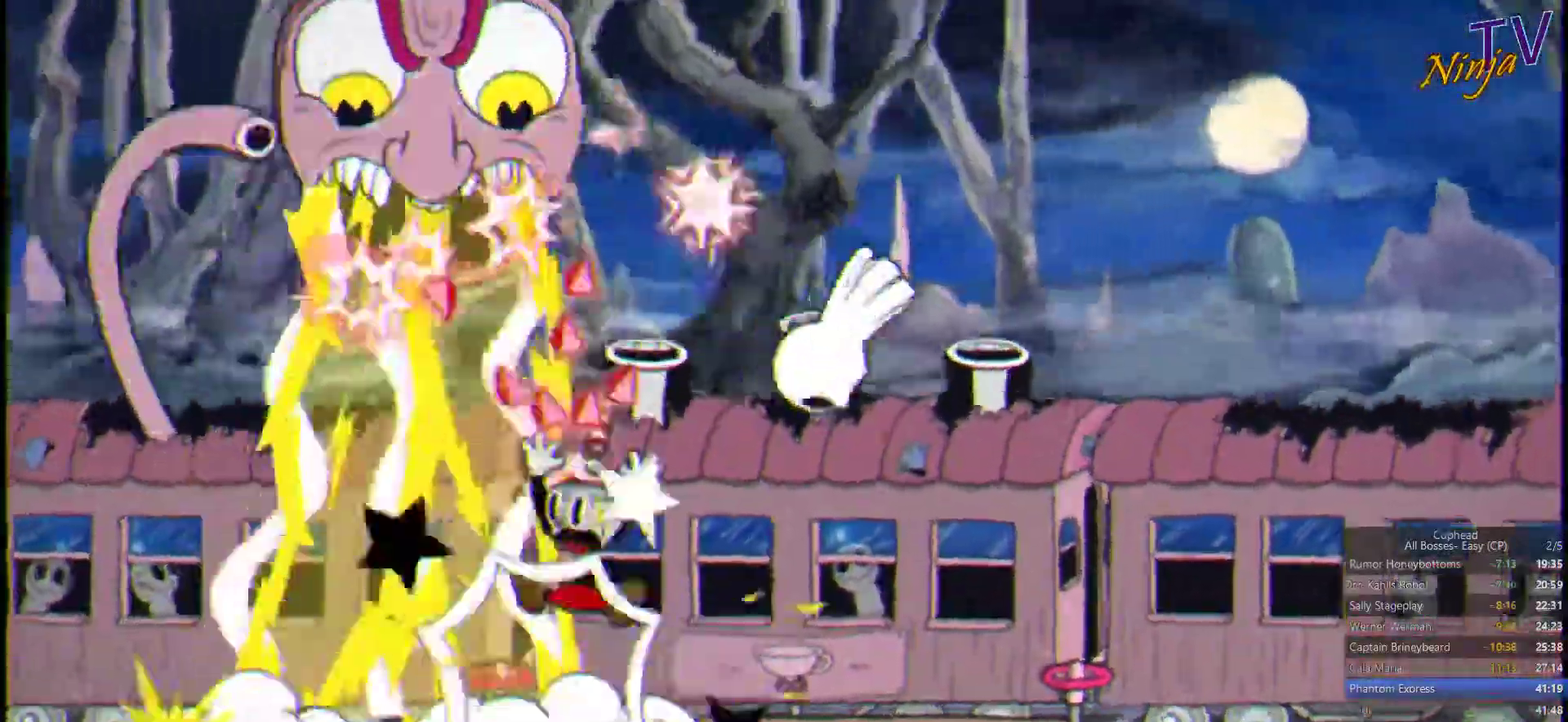
{"buttons": ["SQUARE"], "left_stick": "up", "right_stick": "center", "events": [[33, "L2", "down"], [67, "left_stick", "up-right"], [100, "L2", "up"], [433, "left_stick", "up"]]}
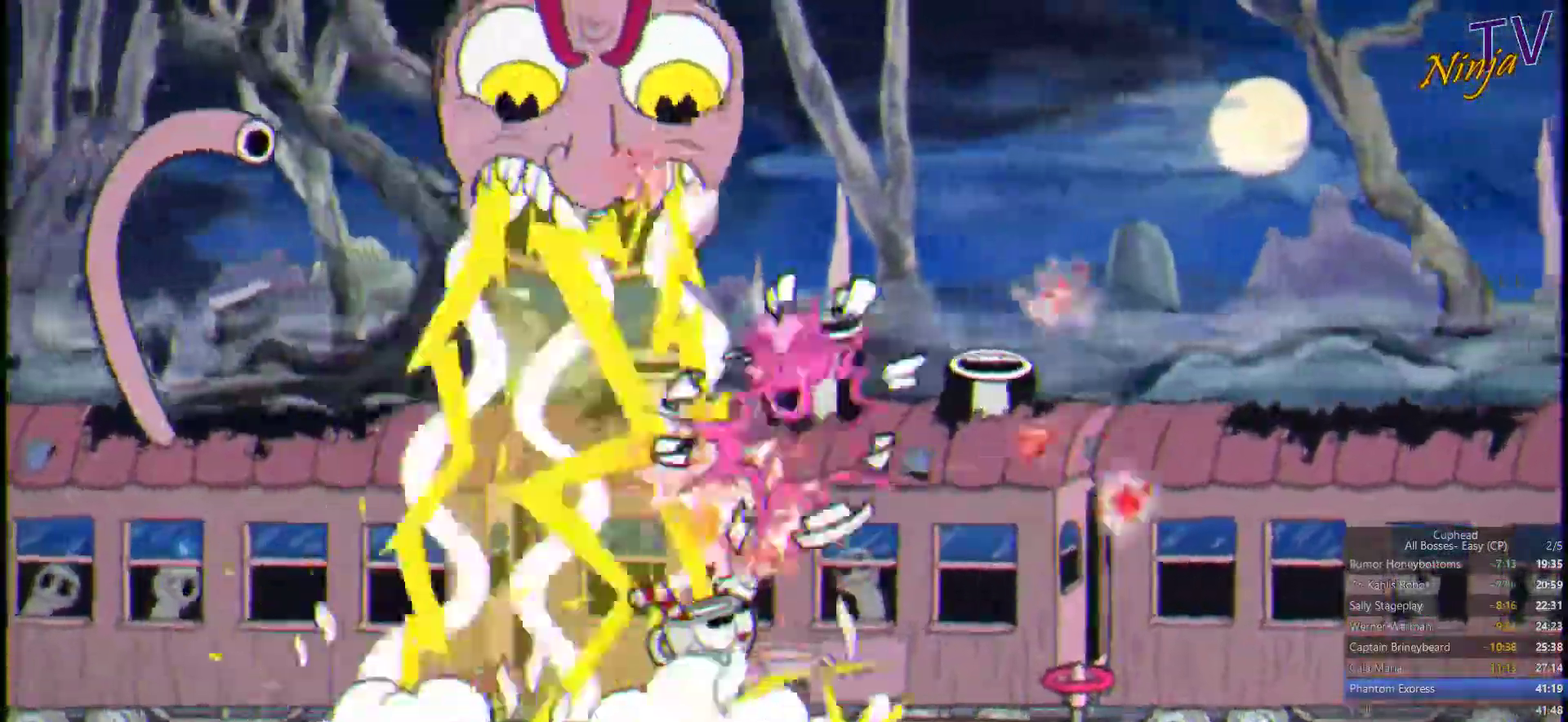
{"buttons": ["SQUARE"], "left_stick": "up-right", "right_stick": "center", "events": [[300, "left_stick", "up-right"]]}